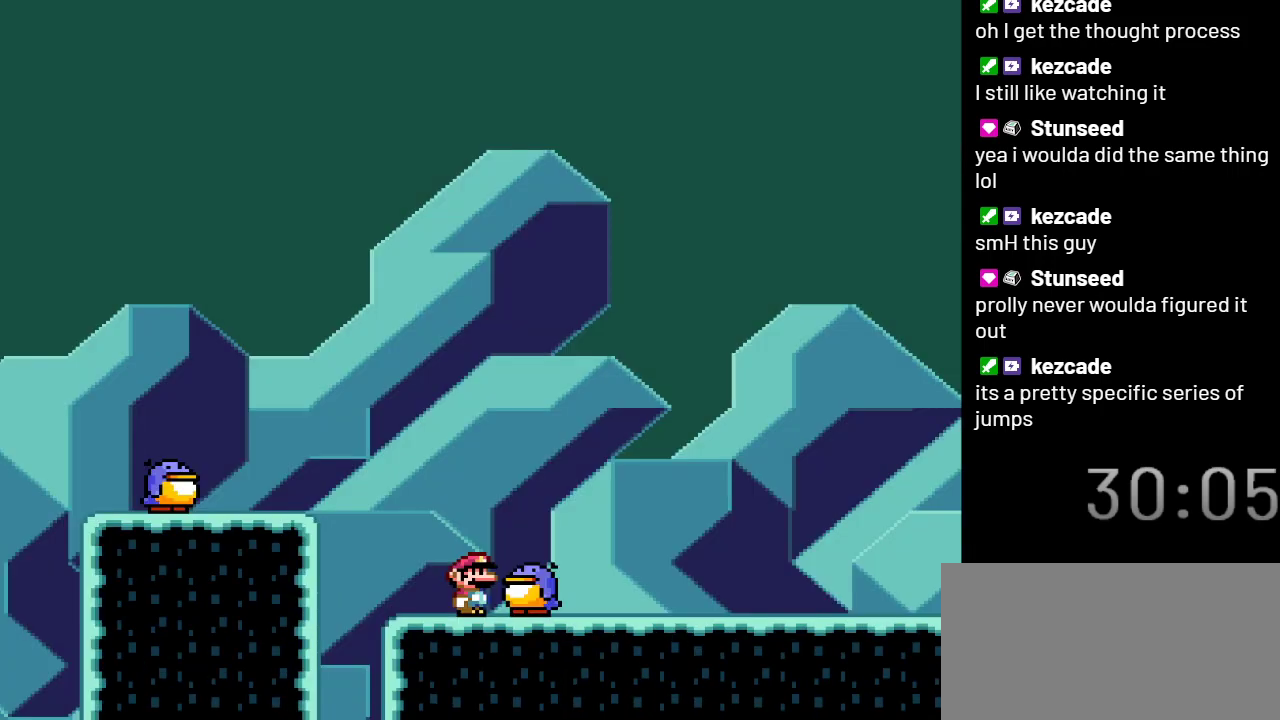
Gameplay with a controller (Nintendo layout); each line is a JSON object with the inputs held at the frame after it. "events" lists button and stick changes between this image and that frame as [ms after this image, input, new state], when the widget could be followed in between. Not read: L3 R3.
{"buttons": ["Y", "DPAD_LEFT"], "events": [[133, "B", "down"], [350, "B", "up"]]}
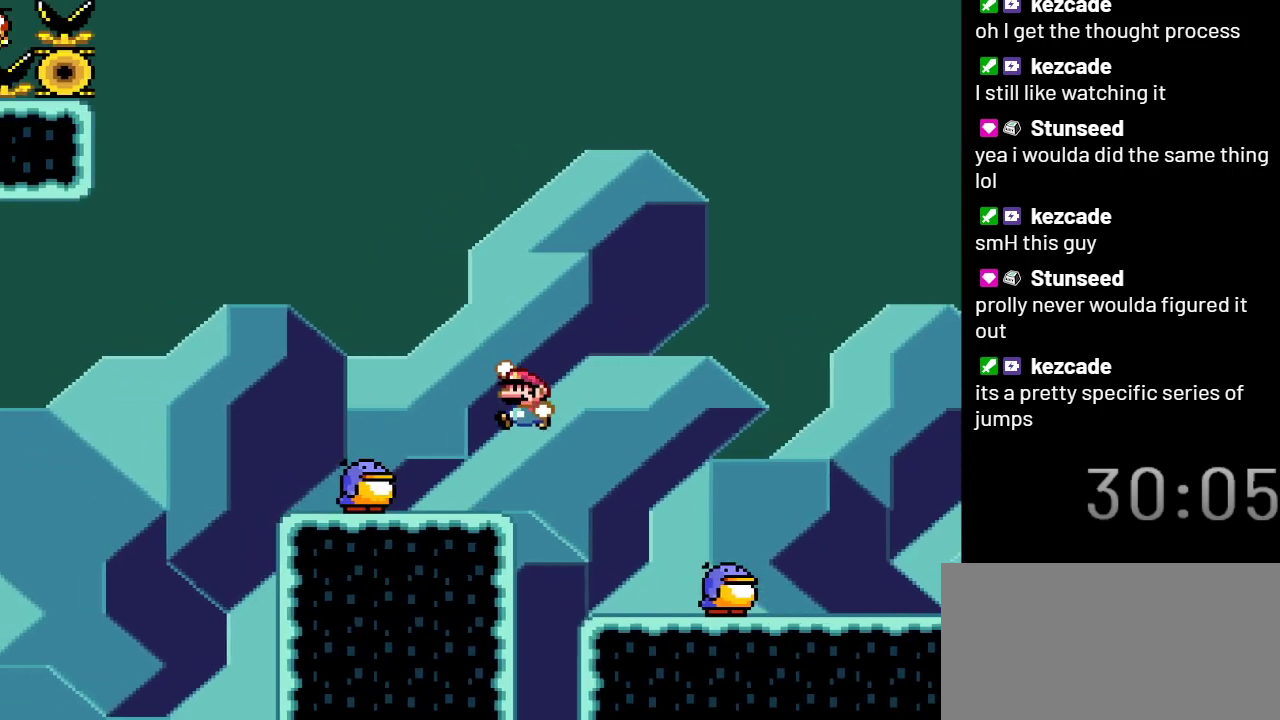
{"buttons": ["Y"], "events": [[133, "DPAD_LEFT", "up"]]}
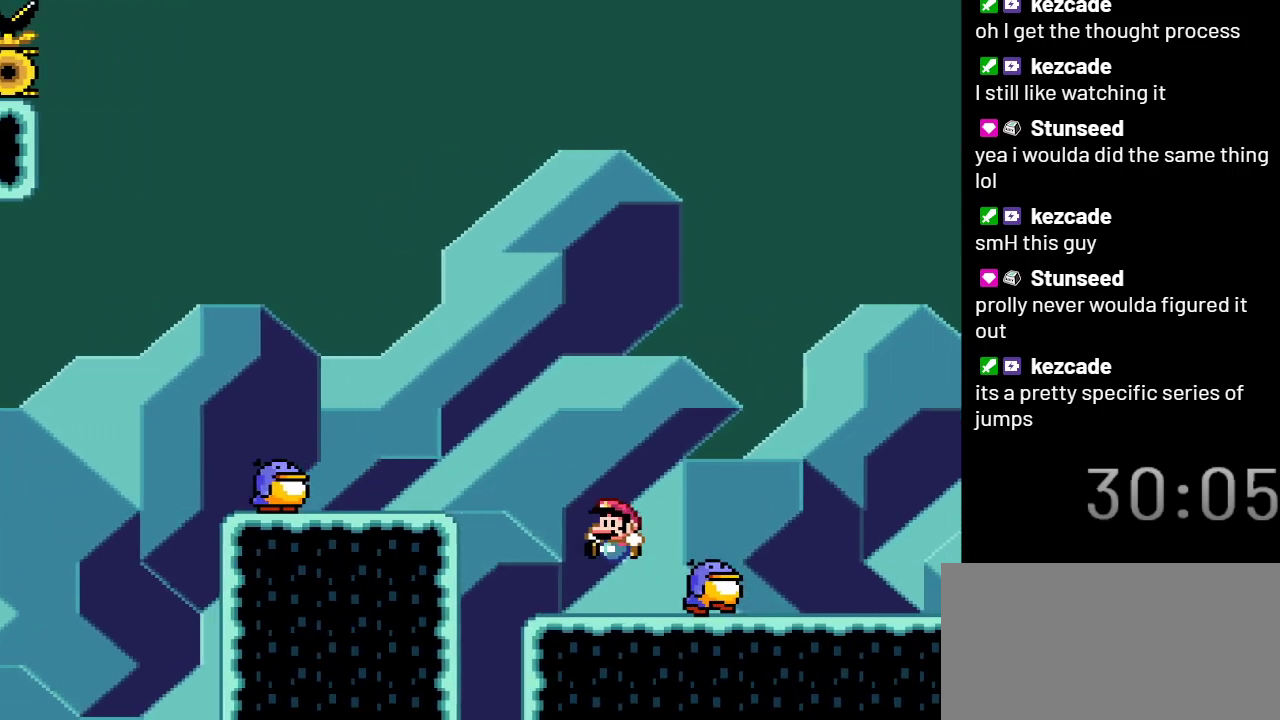
{"buttons": ["Y"], "events": [[233, "B", "down"], [383, "B", "up"]]}
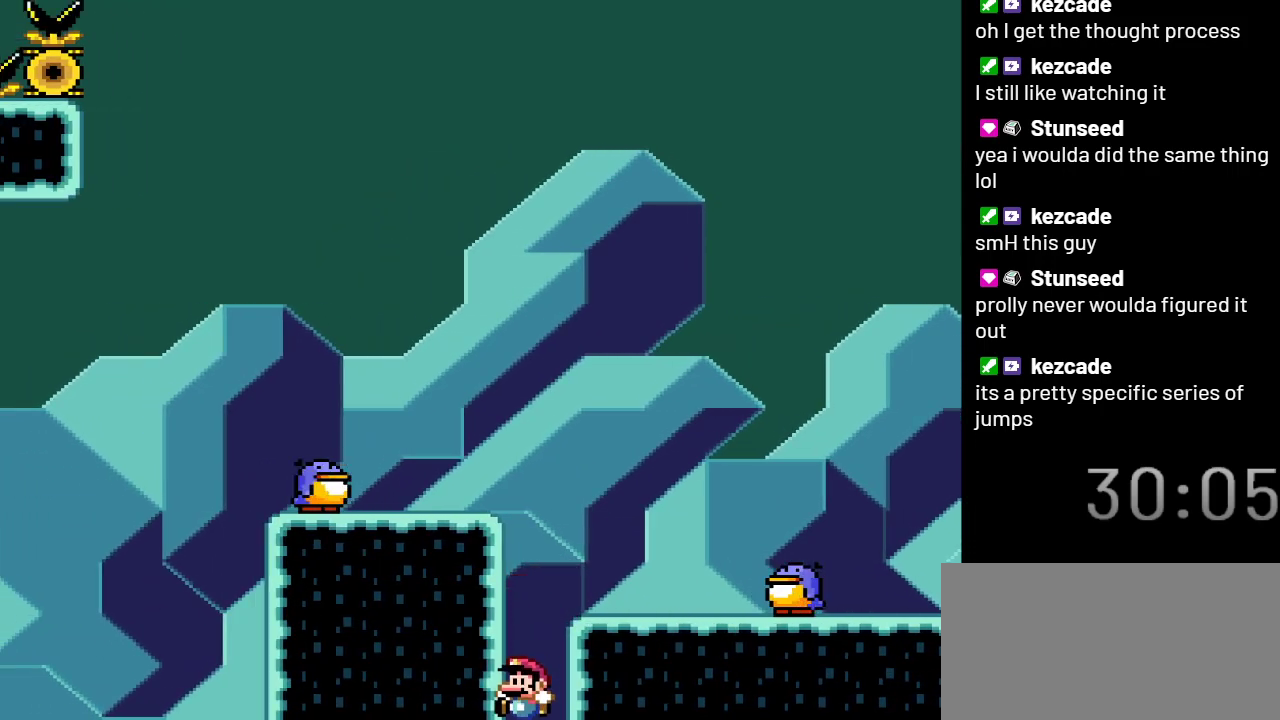
{"buttons": ["Y"], "events": []}
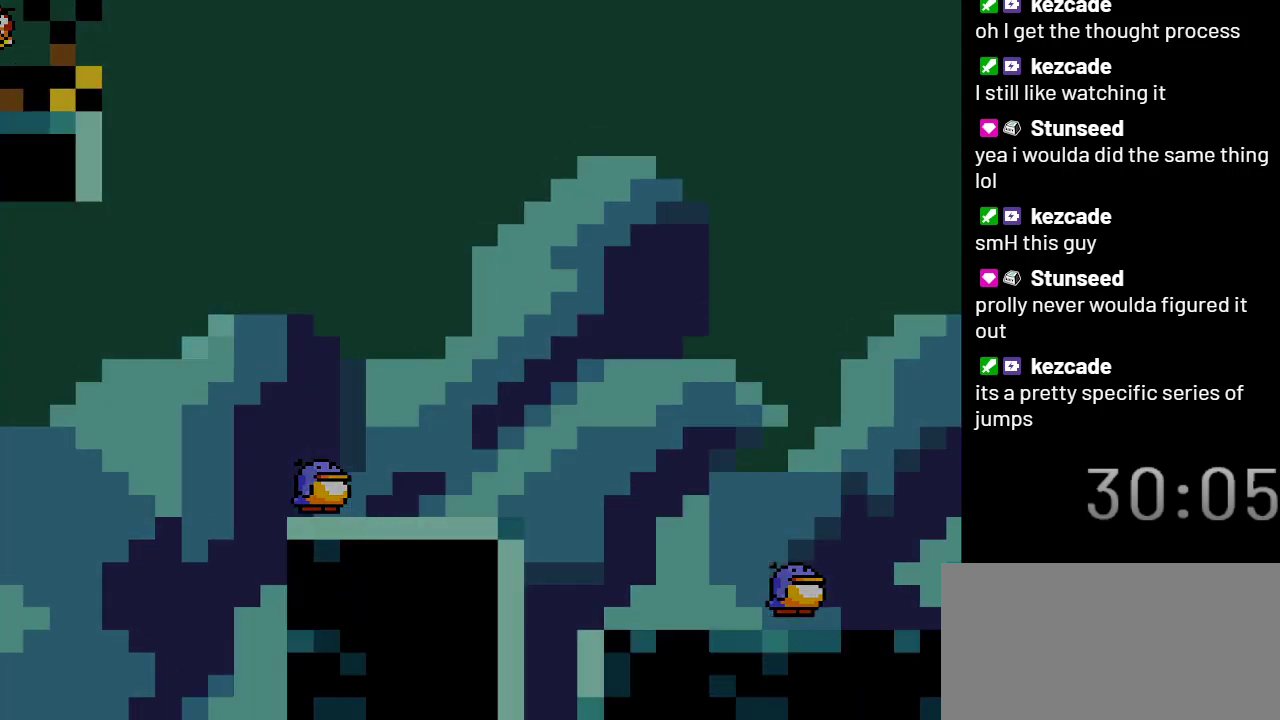
{"buttons": ["Y"], "events": []}
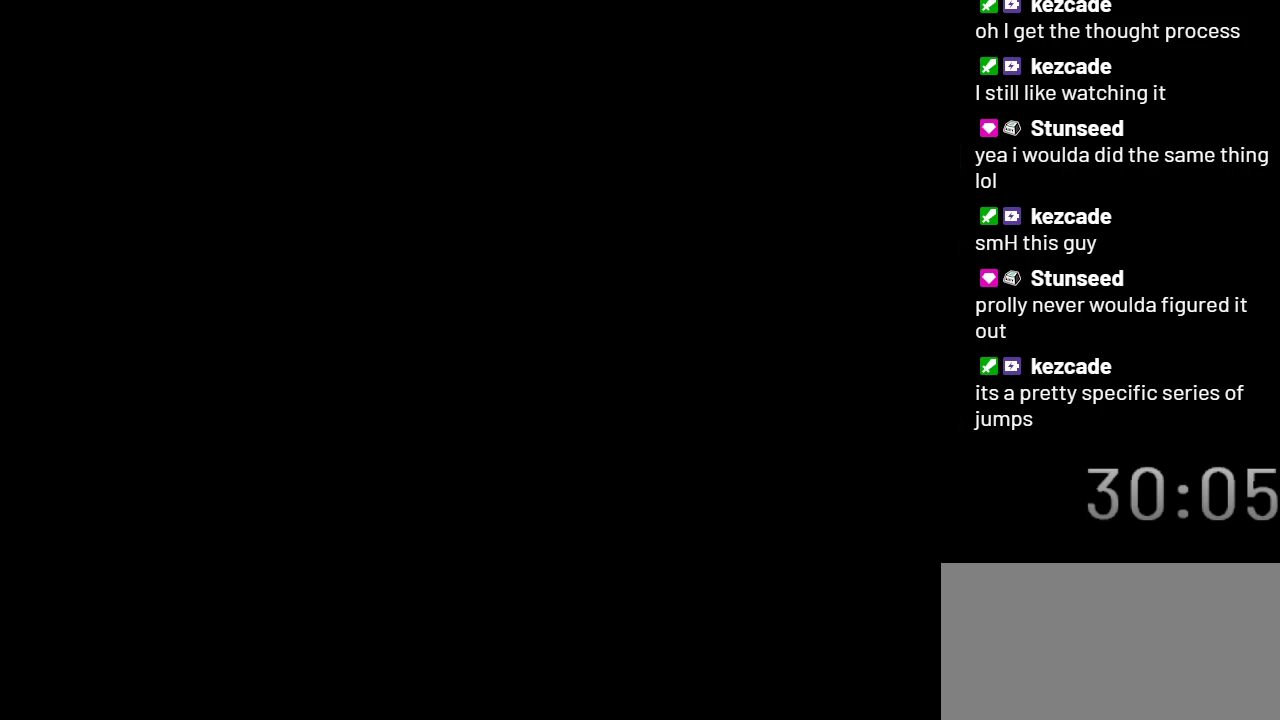
{"buttons": ["Y"], "events": []}
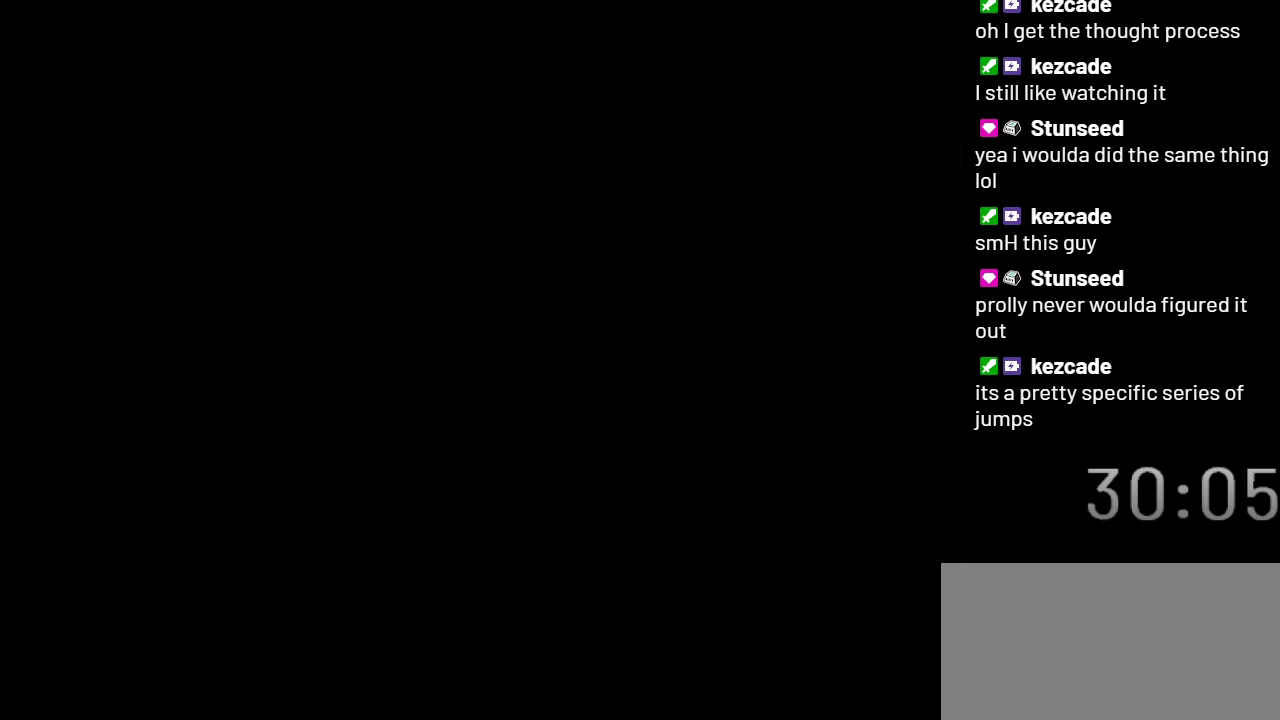
{"buttons": ["Y", "L1"], "events": [[450, "L1", "down"]]}
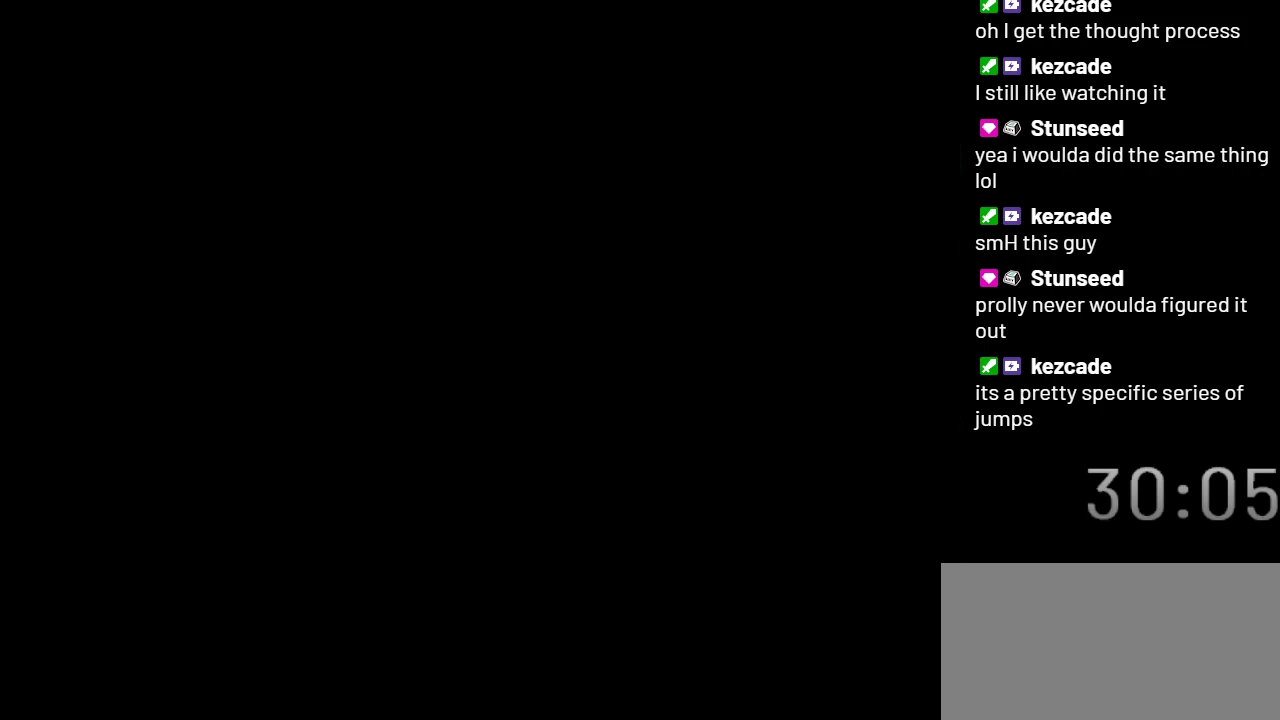
{"buttons": ["Y"], "events": [[50, "L1", "up"]]}
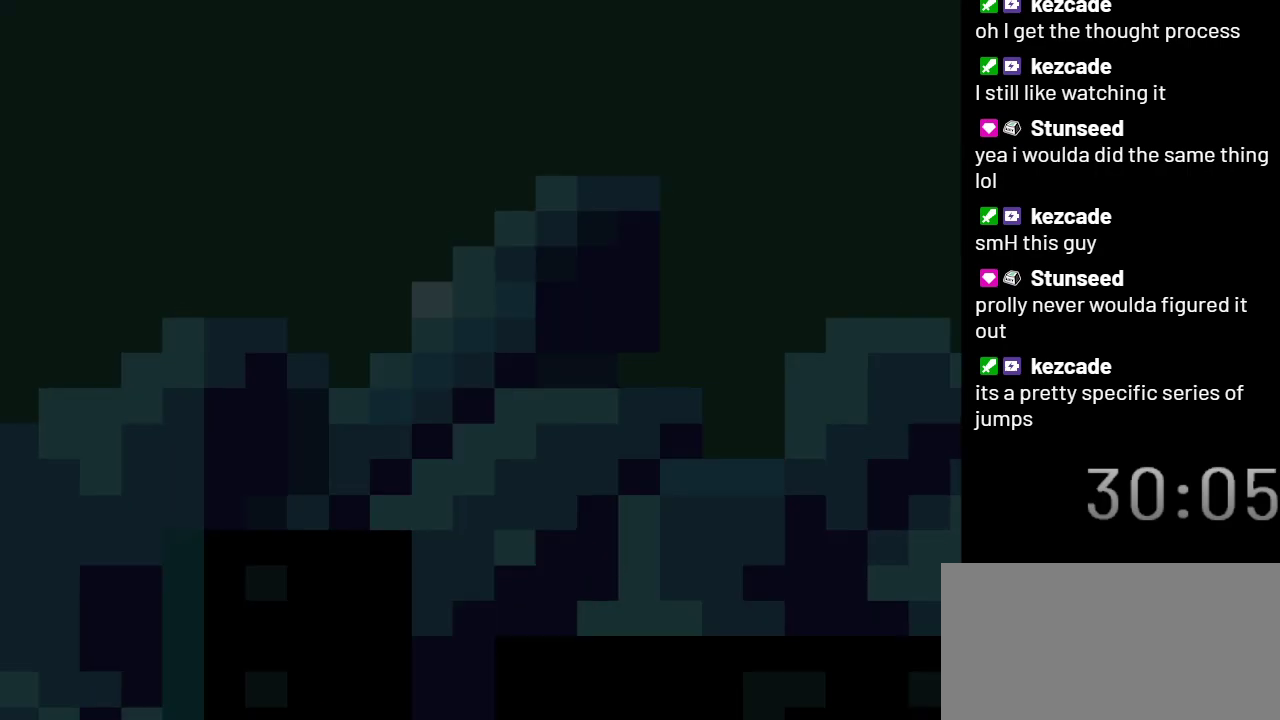
{"buttons": ["B", "Y", "DPAD_LEFT"], "events": [[417, "DPAD_LEFT", "down"], [467, "B", "down"]]}
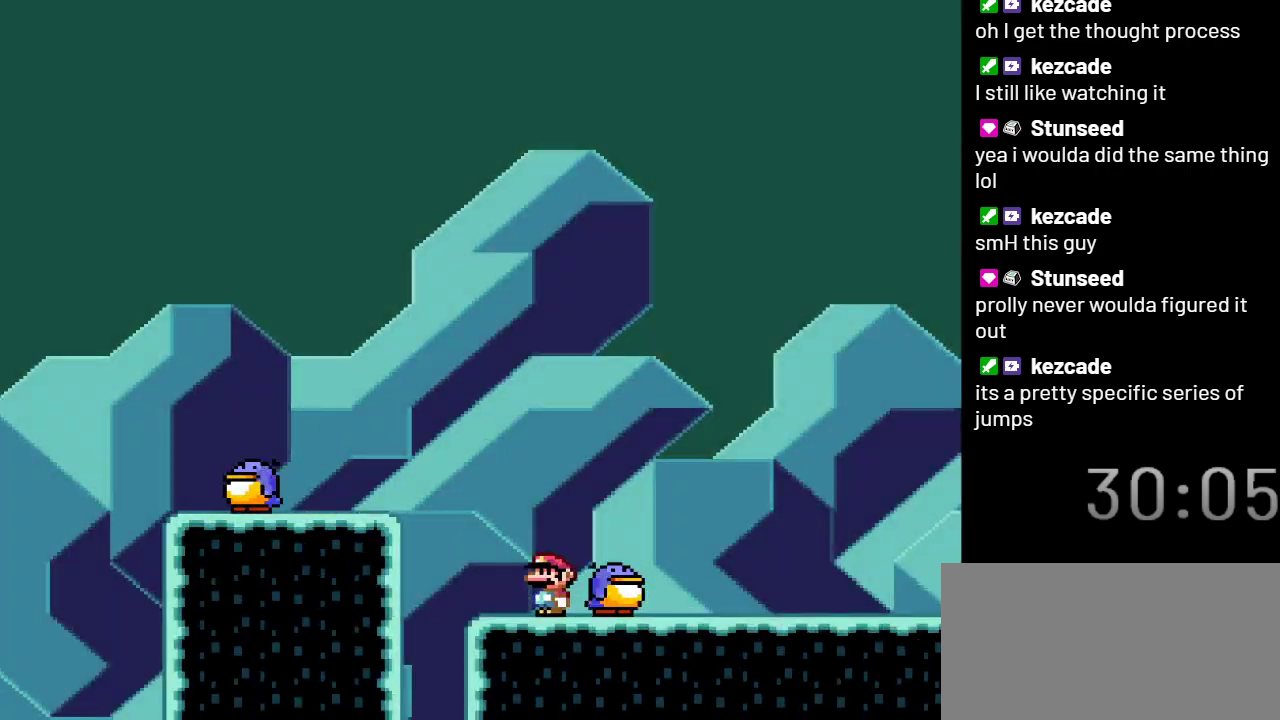
{"buttons": ["Y", "DPAD_LEFT"], "events": [[133, "B", "up"]]}
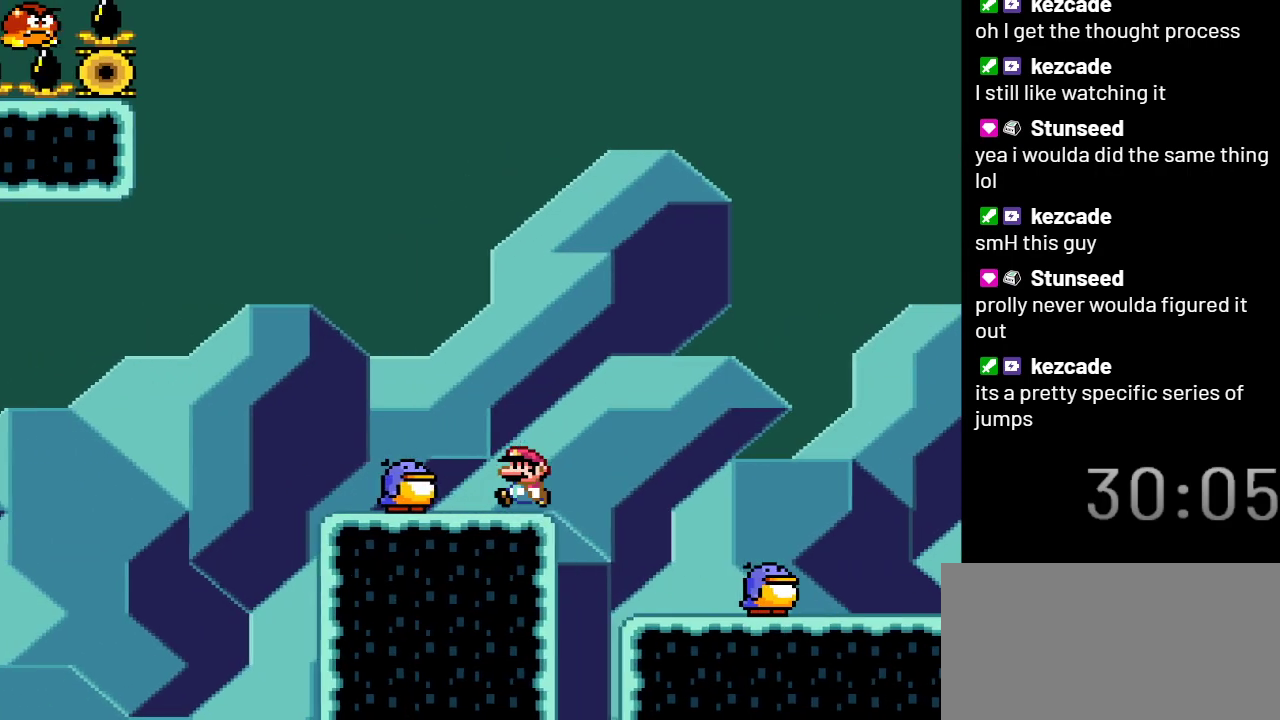
{"buttons": ["B", "Y"], "events": [[50, "DPAD_LEFT", "up"], [233, "B", "down"]]}
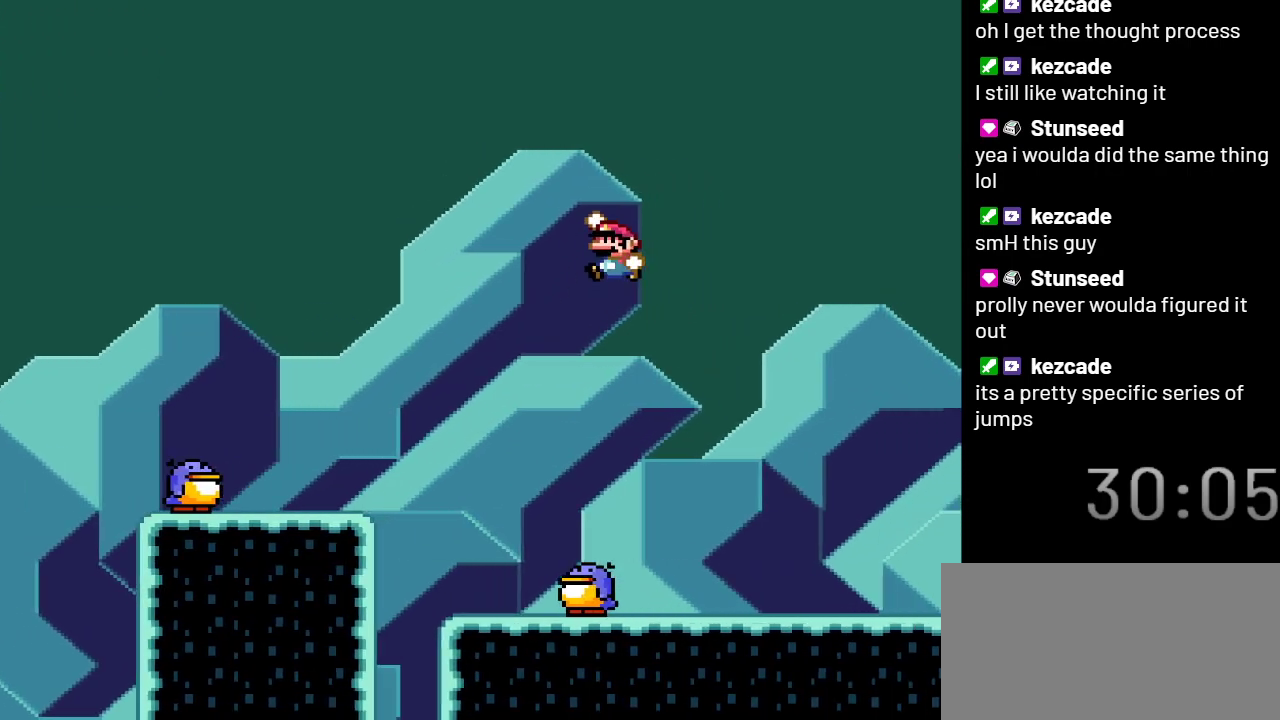
{"buttons": ["Y"], "events": [[450, "B", "up"]]}
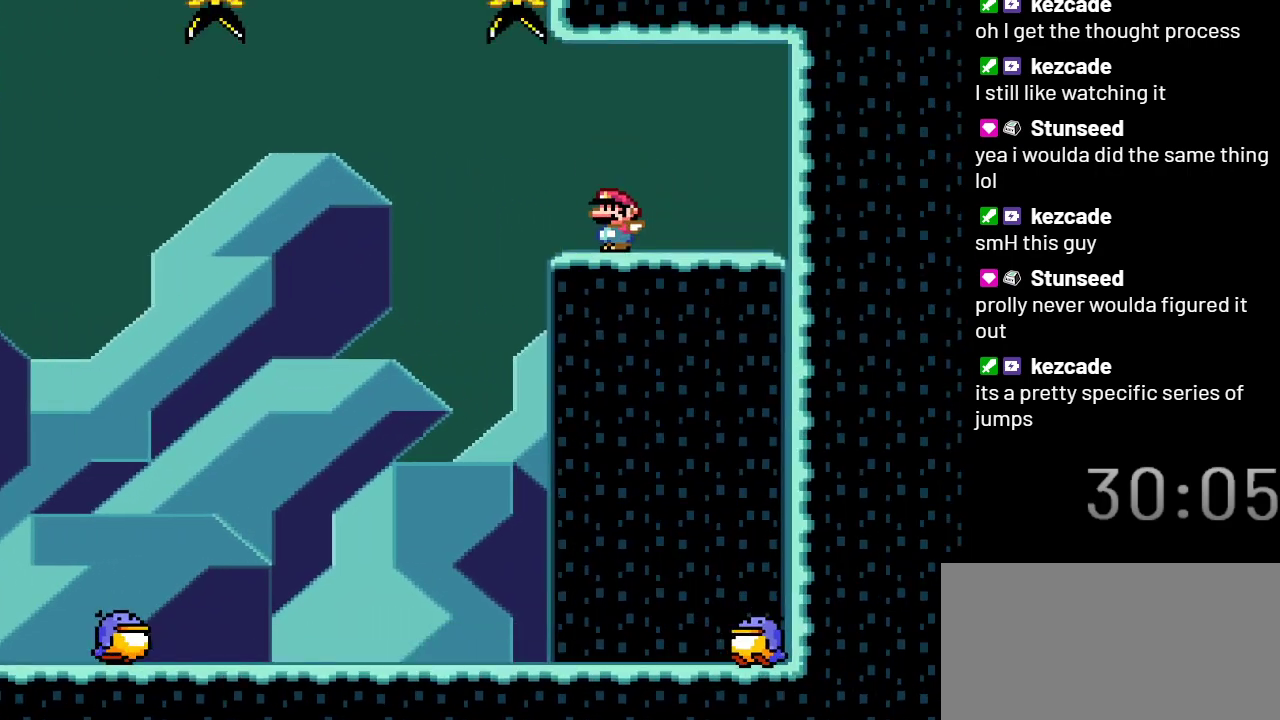
{"buttons": ["Y"], "events": []}
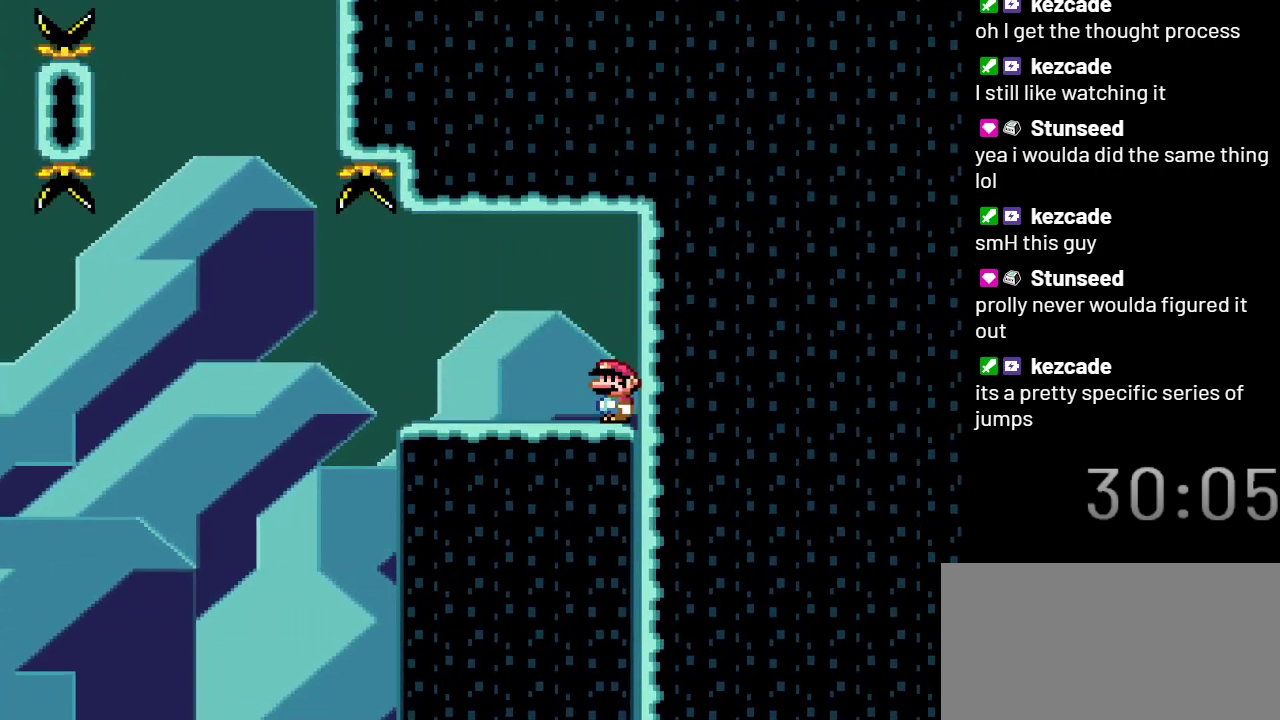
{"buttons": ["B", "Y", "DPAD_LEFT"], "events": [[500, "B", "down"], [500, "DPAD_LEFT", "down"]]}
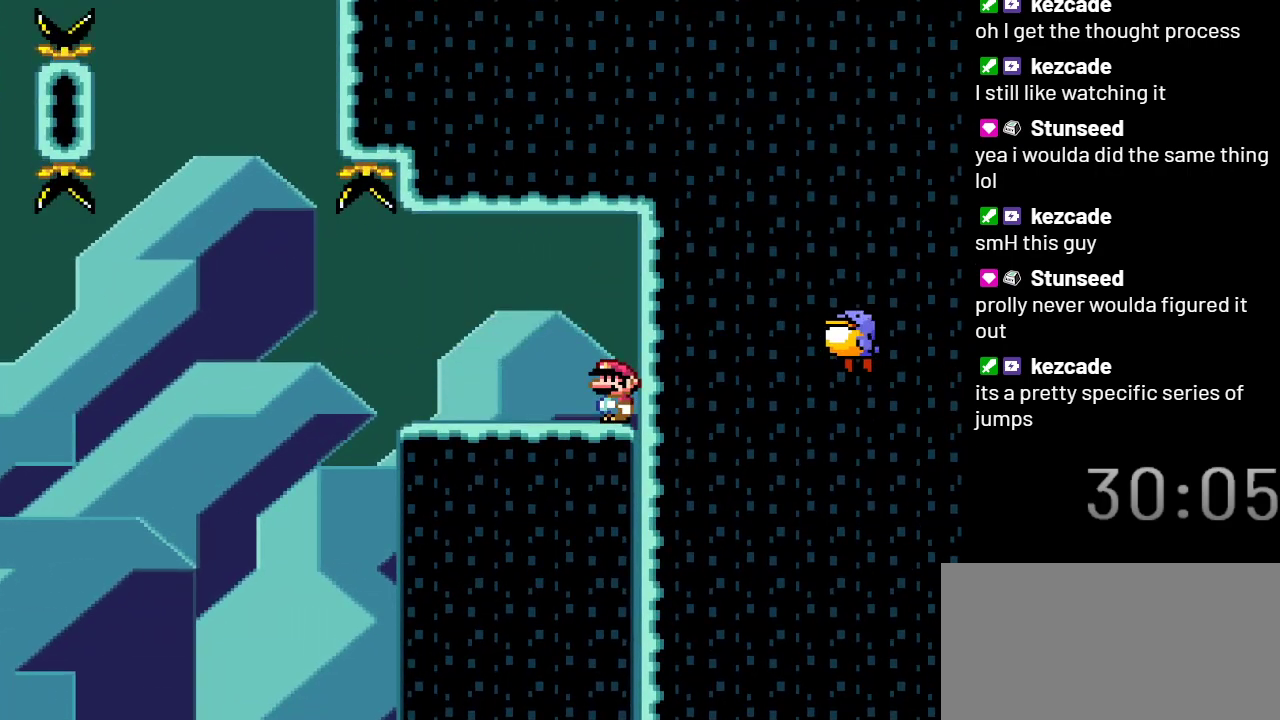
{"buttons": ["Y", "DPAD_RIGHT"], "events": [[133, "B", "up"], [200, "DPAD_LEFT", "up"], [483, "DPAD_RIGHT", "down"]]}
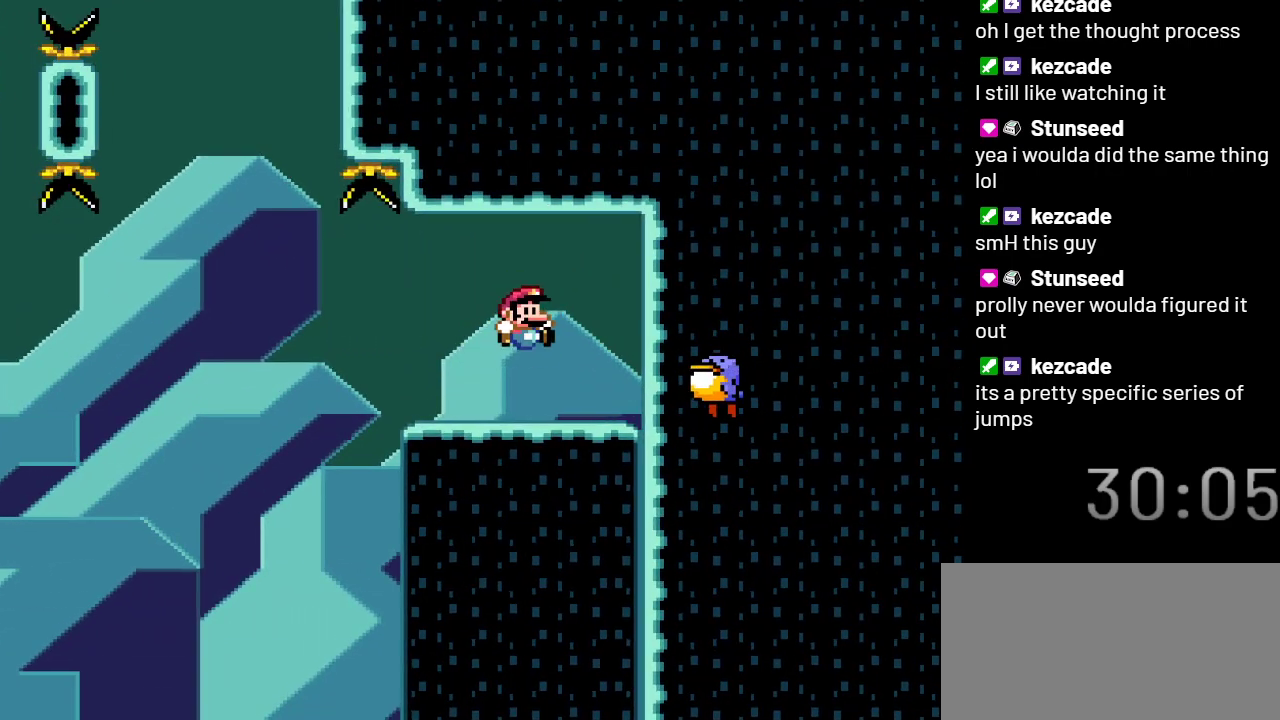
{"buttons": ["Y", "DPAD_LEFT"], "events": [[33, "DPAD_RIGHT", "up"], [317, "B", "down"], [483, "B", "up"], [500, "DPAD_LEFT", "down"]]}
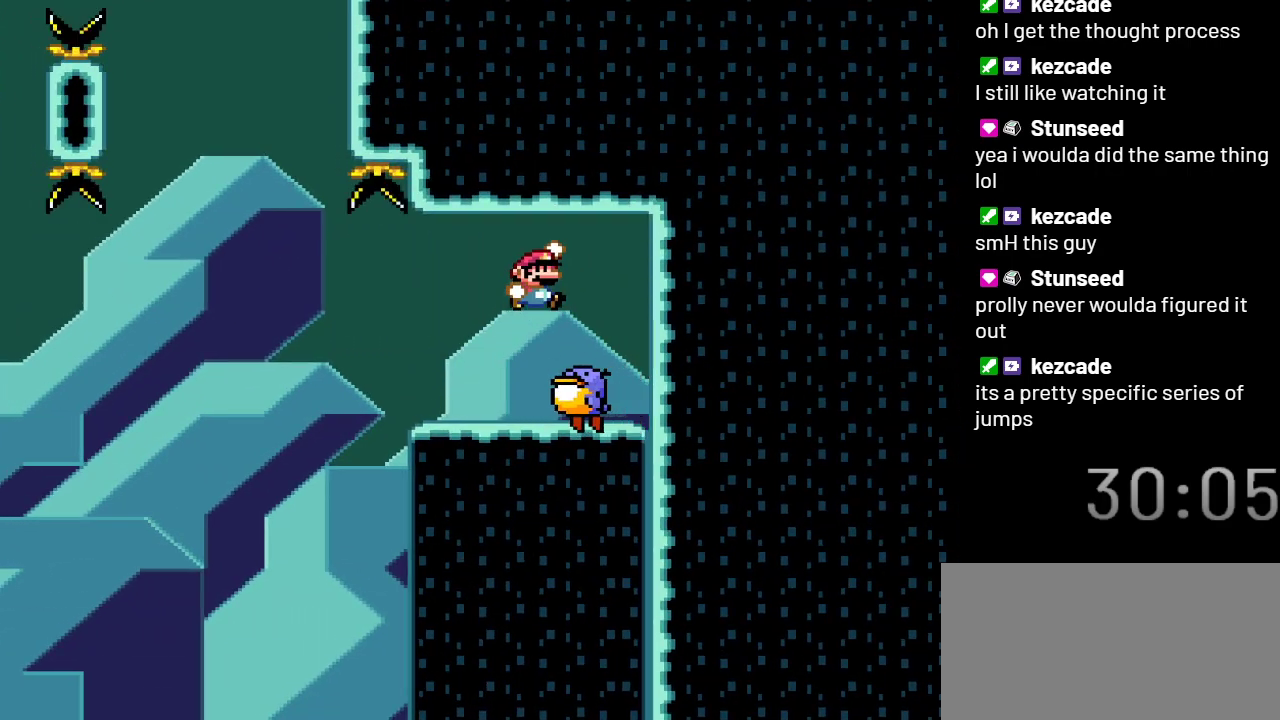
{"buttons": ["Y"], "events": [[267, "DPAD_LEFT", "up"]]}
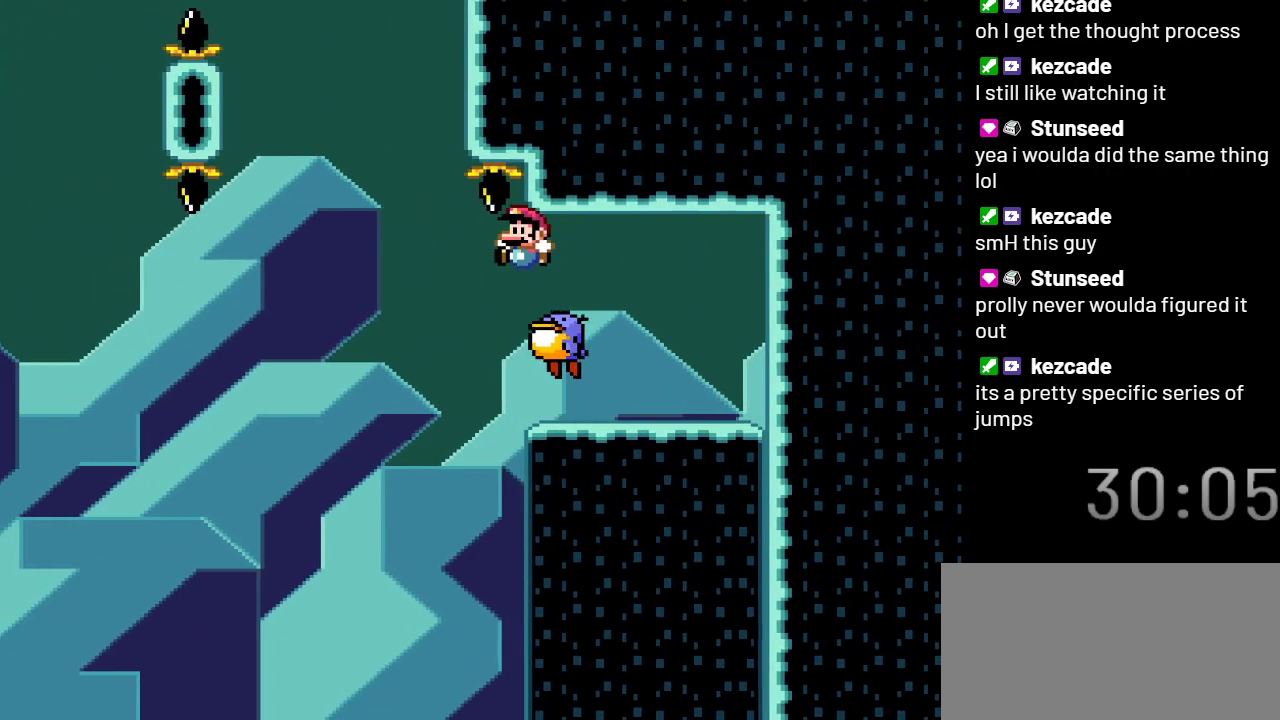
{"buttons": ["B", "Y"], "events": [[150, "DPAD_RIGHT", "down"], [200, "DPAD_RIGHT", "up"], [383, "B", "down"]]}
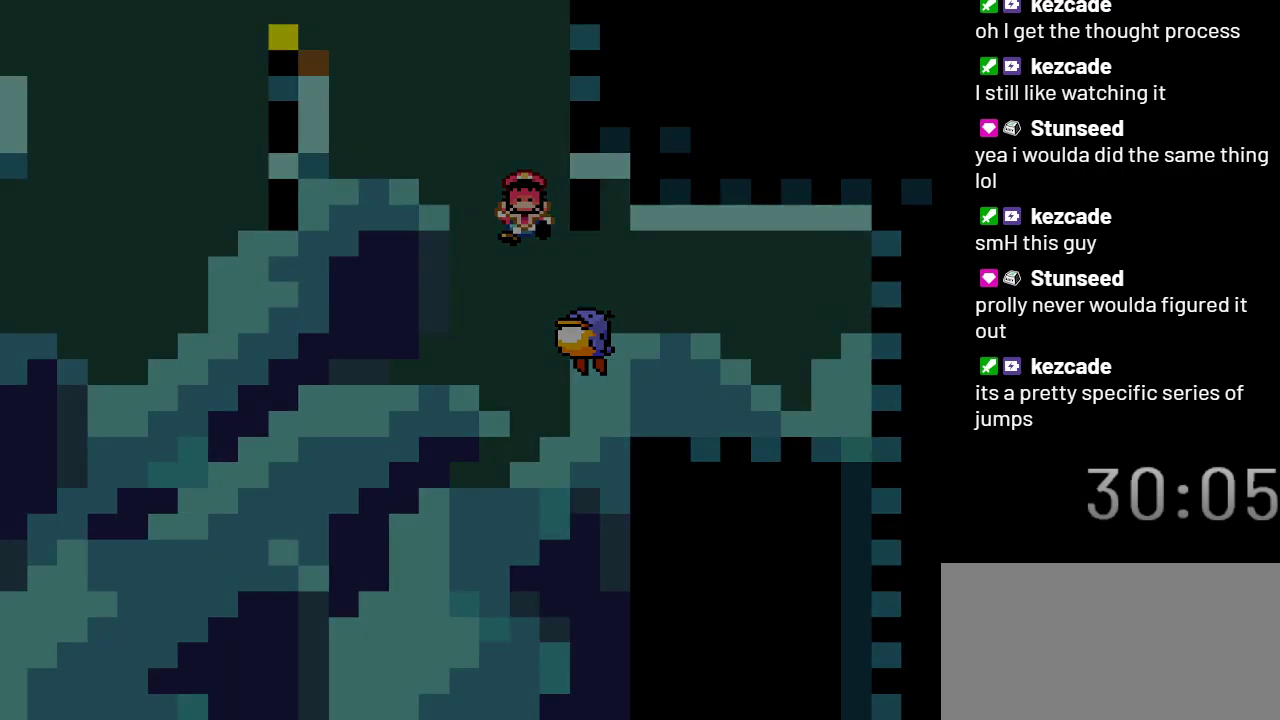
{"buttons": ["Y"], "events": [[133, "B", "up"]]}
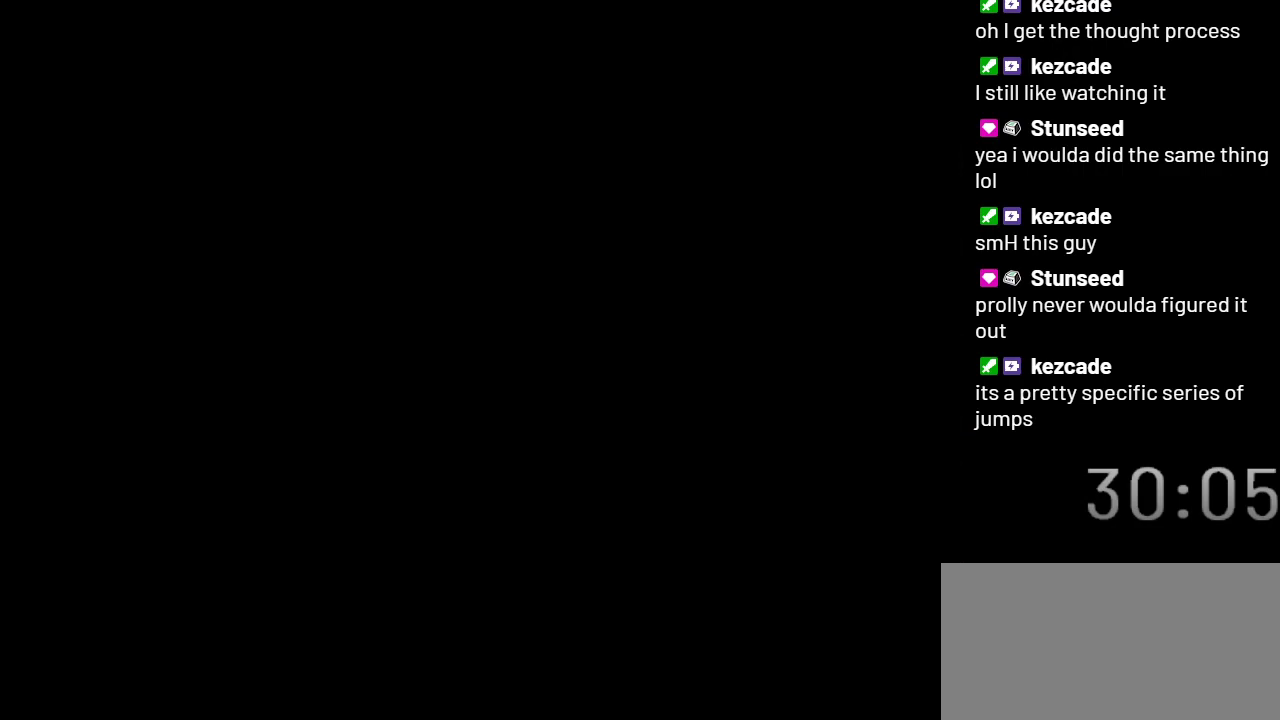
{"buttons": ["Y"], "events": []}
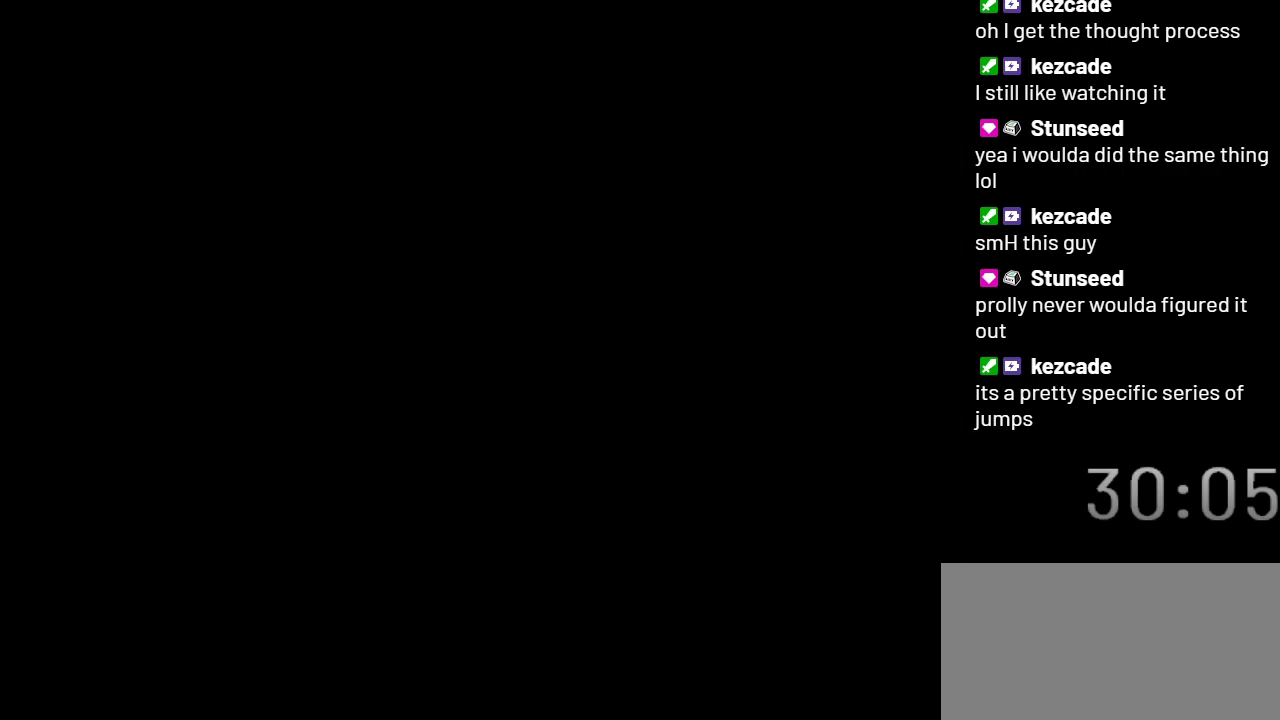
{"buttons": ["Y"], "events": []}
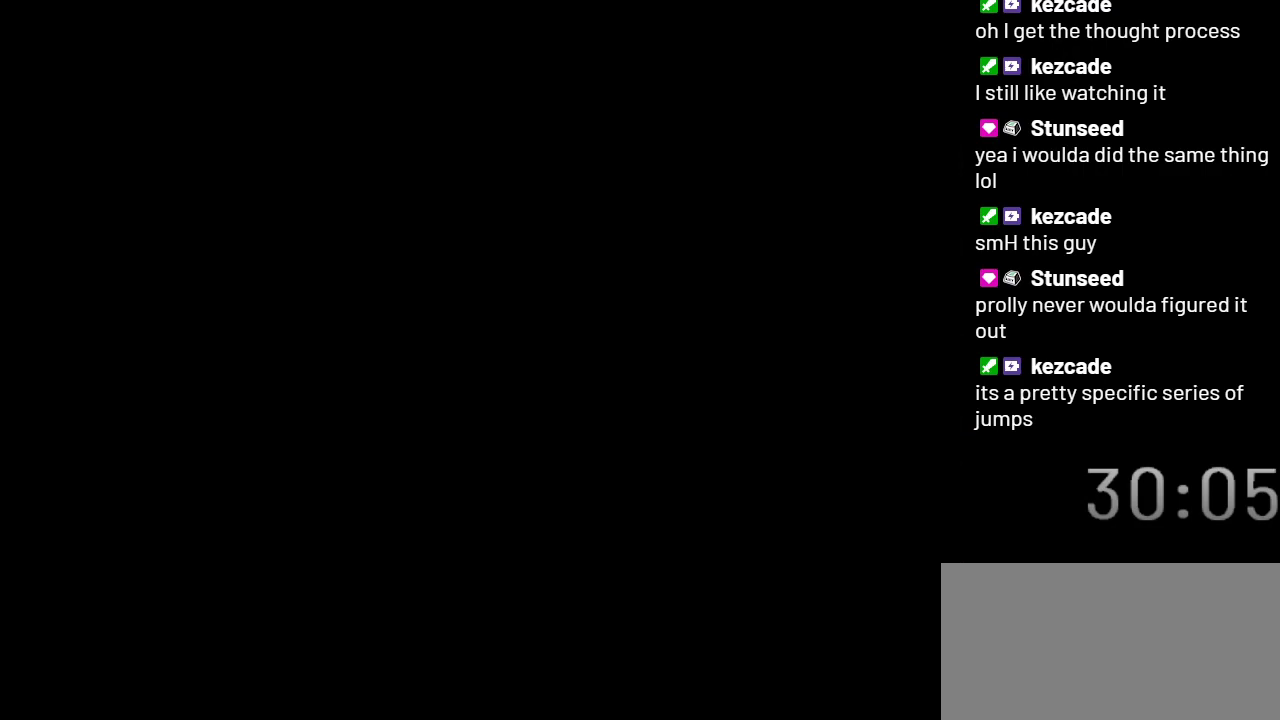
{"buttons": ["Y"], "events": []}
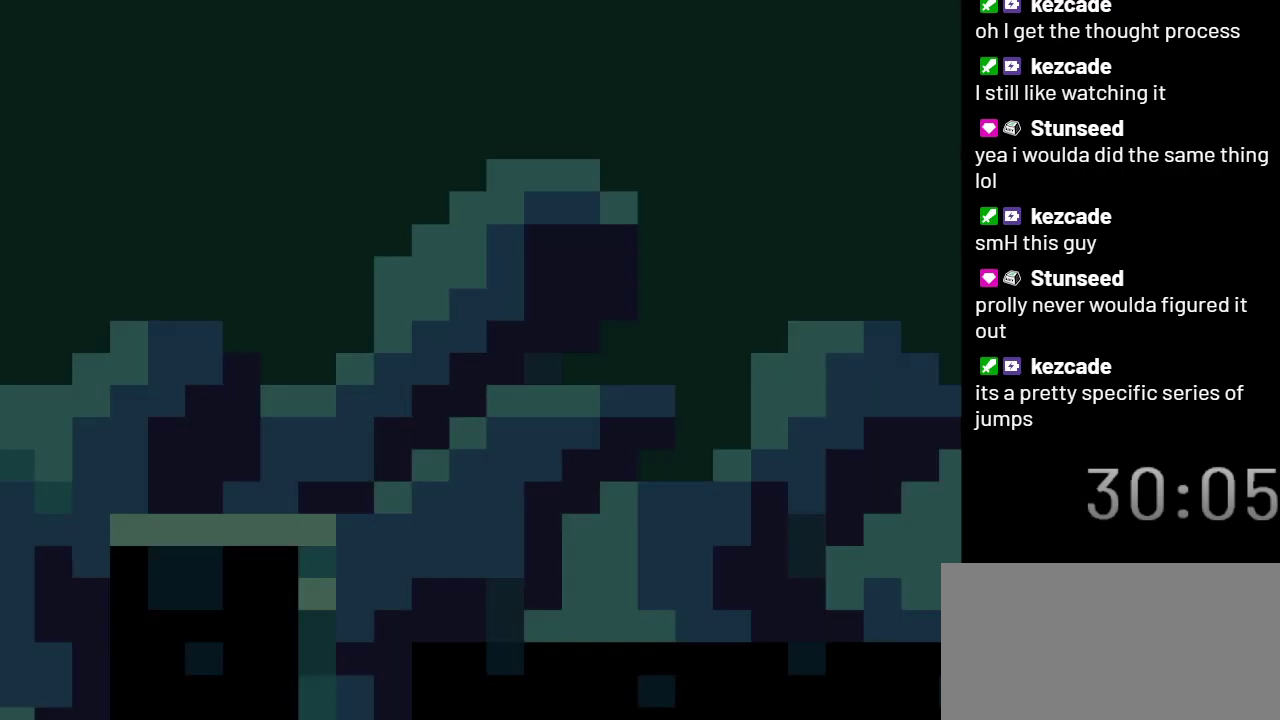
{"buttons": ["Y", "DPAD_LEFT"], "events": [[450, "DPAD_LEFT", "down"]]}
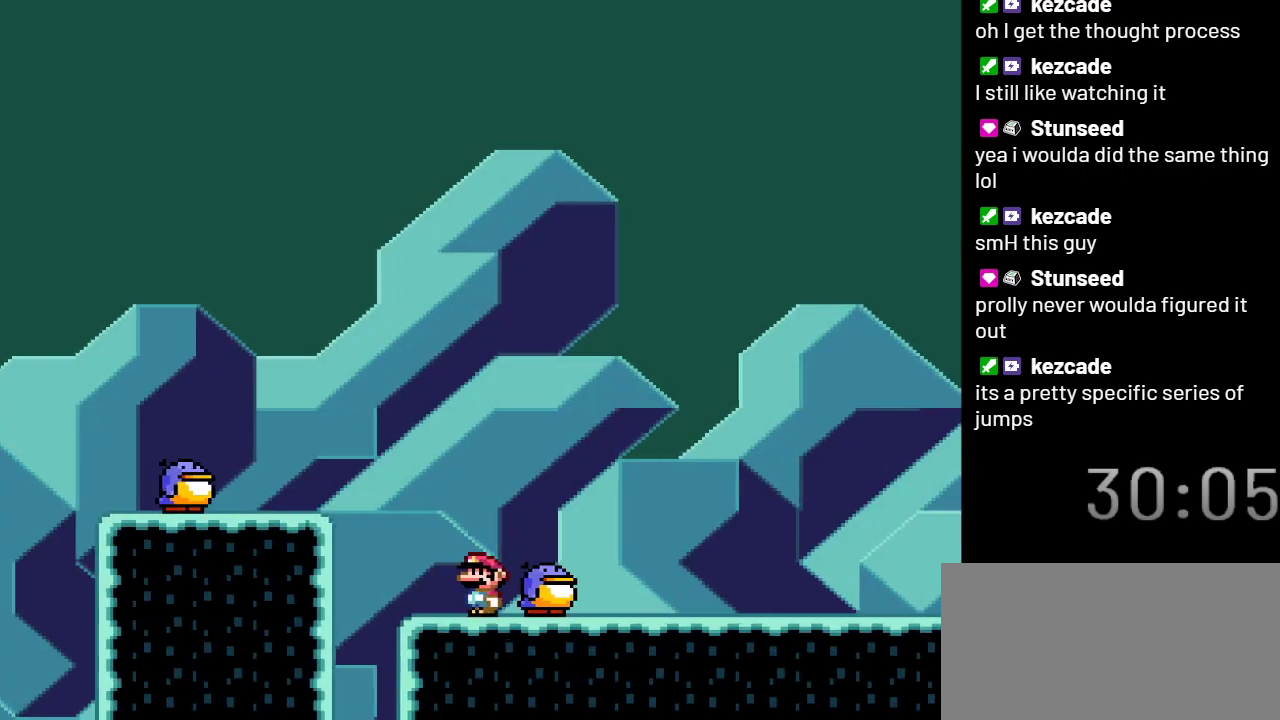
{"buttons": ["Y", "DPAD_LEFT"], "events": [[50, "B", "down"], [233, "B", "up"]]}
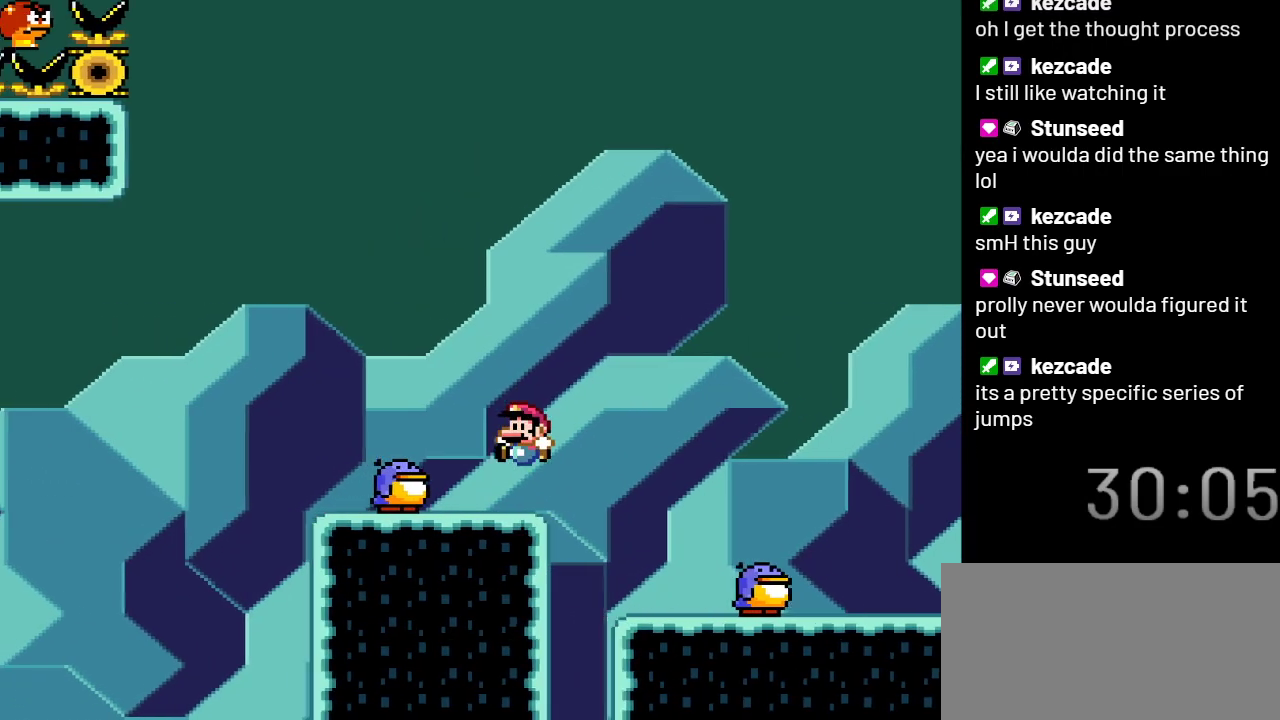
{"buttons": ["B", "Y"], "events": [[17, "DPAD_LEFT", "up"], [217, "B", "down"]]}
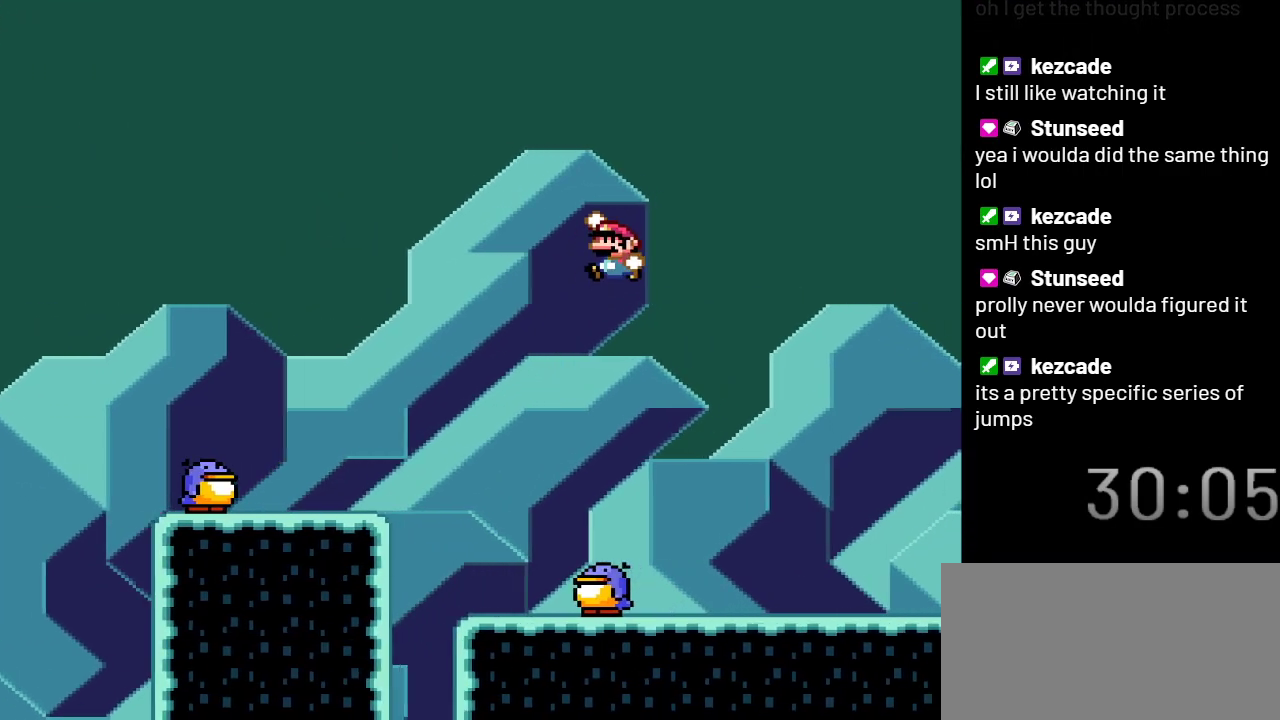
{"buttons": ["B", "Y"], "events": []}
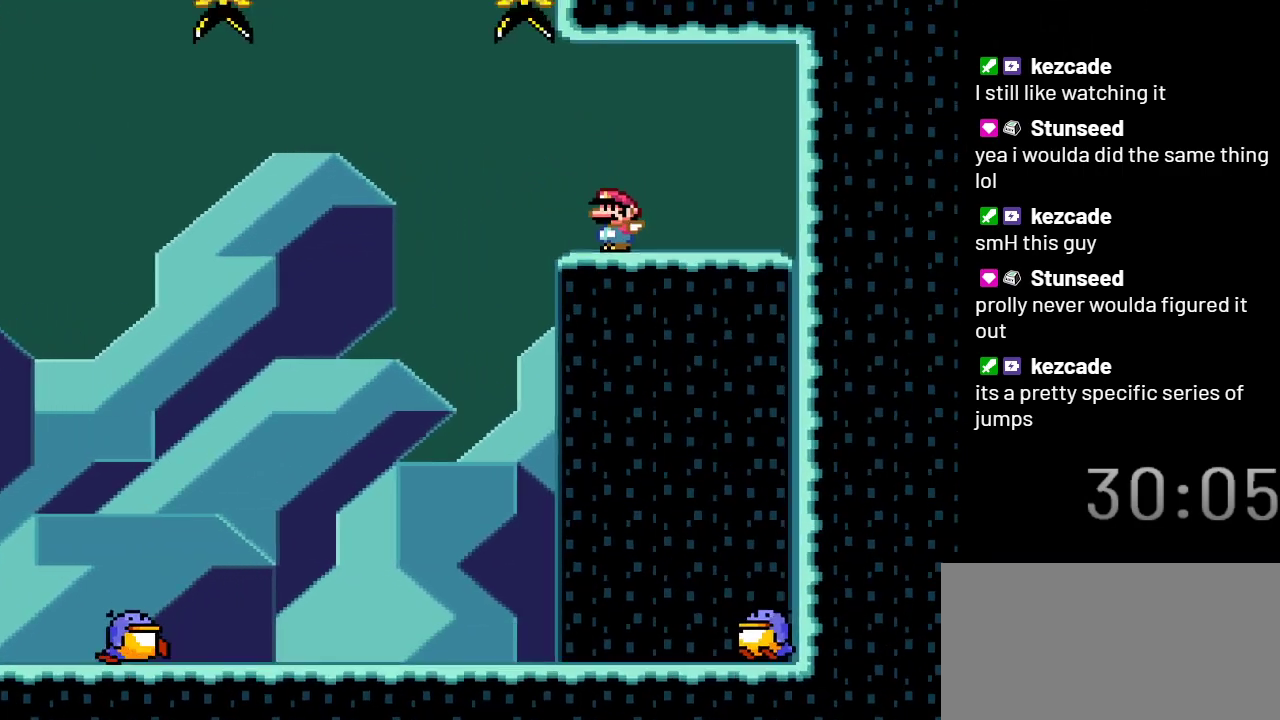
{"buttons": ["B", "Y", "DPAD_LEFT"], "events": [[100, "B", "up"], [350, "DPAD_LEFT", "down"], [417, "B", "down"]]}
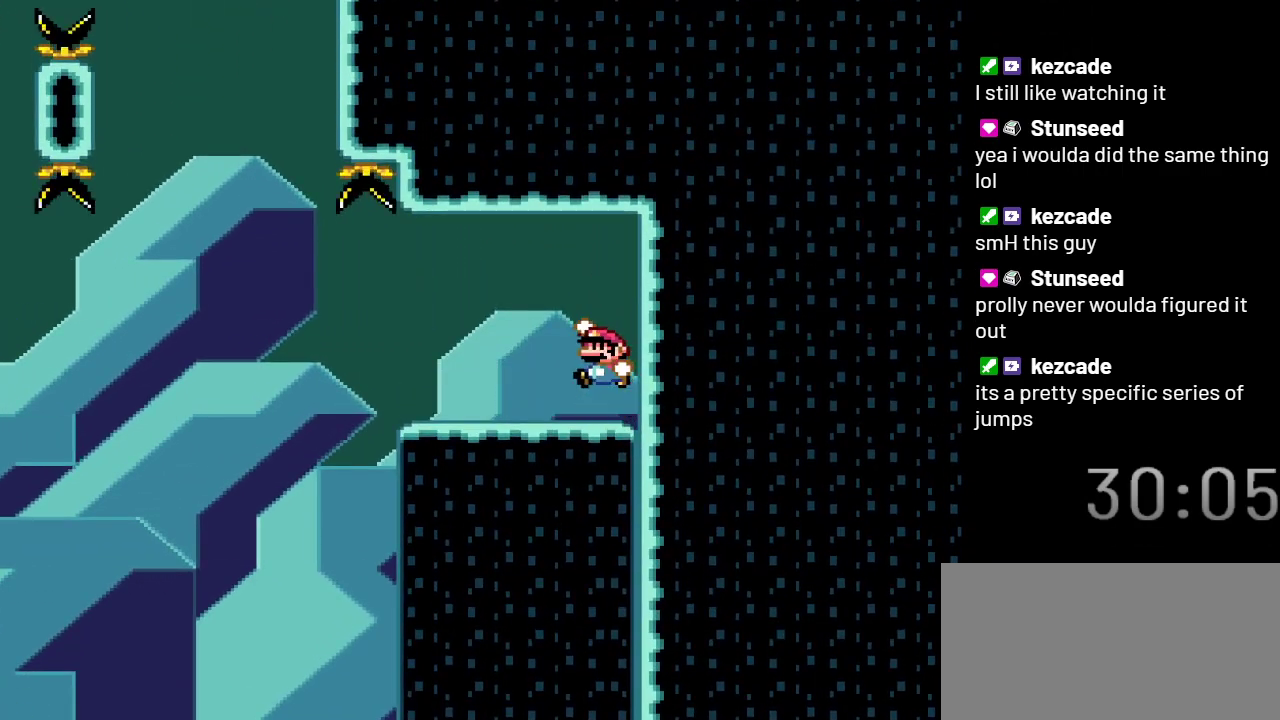
{"buttons": ["Y"], "events": [[67, "B", "up"], [67, "DPAD_LEFT", "up"], [233, "DPAD_RIGHT", "down"], [317, "DPAD_RIGHT", "up"]]}
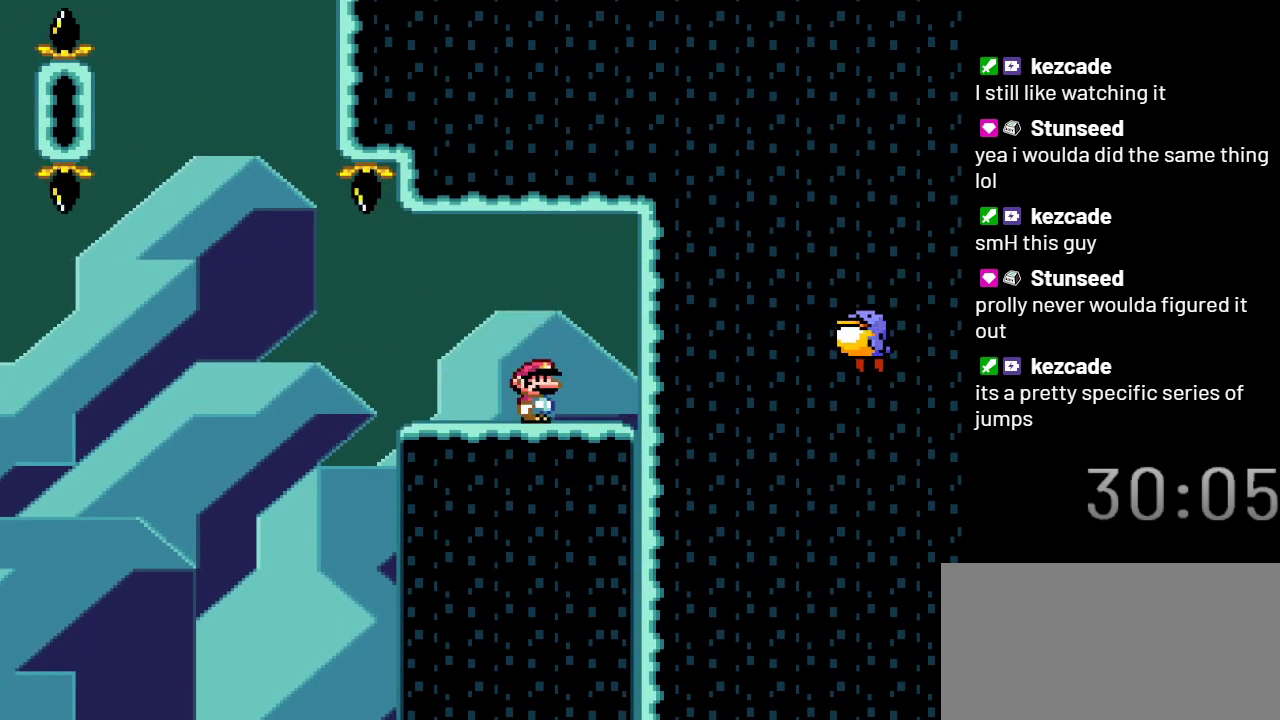
{"buttons": ["Y"], "events": [[167, "DPAD_LEFT", "down"], [250, "B", "down"], [317, "DPAD_LEFT", "up"], [383, "B", "up"]]}